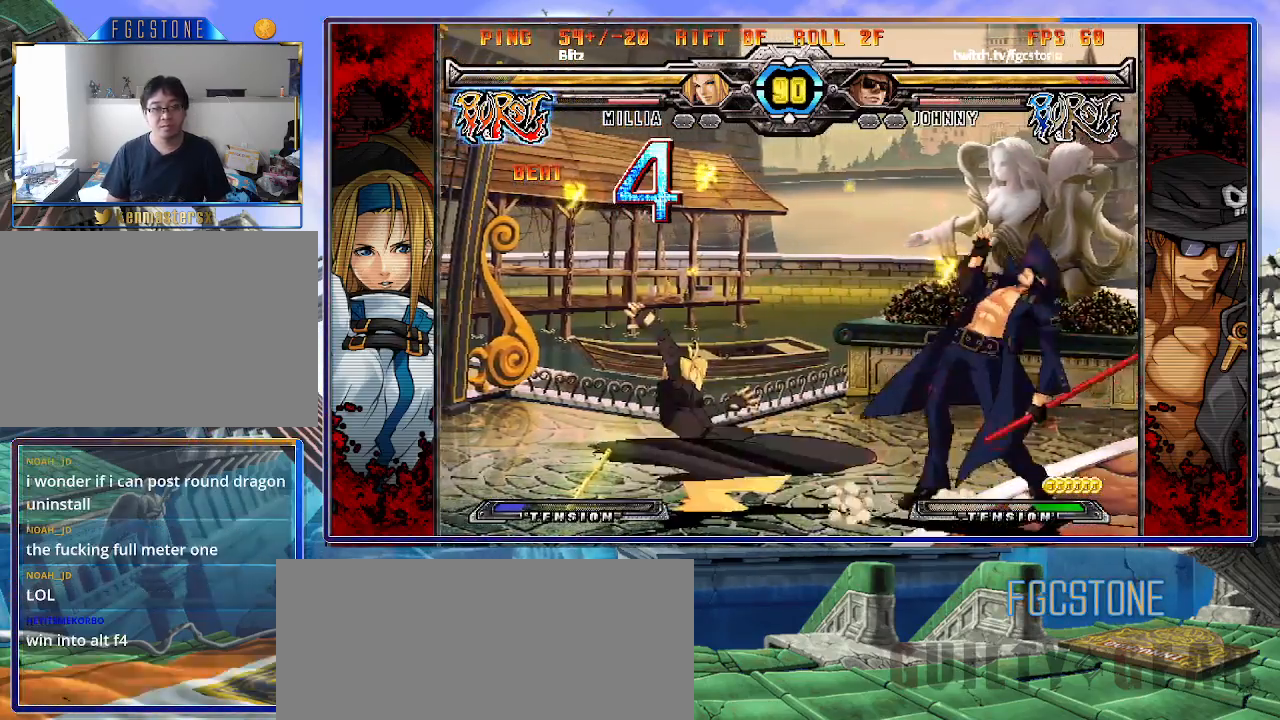
Gameplay with a controller (arcade stick); each line is a JSON object with the inputs held at the frame after it. "events" lists button and stick changes between this image and that frame as [ms after this image, input, new state], when the widget could be followed in between. Not read: L3 R3.
{"buttons": ["S"], "left_stick": "center", "events": [[383, "K", "down"], [450, "S", "down"], [467, "K", "up"], [500, "left_stick", "center"]]}
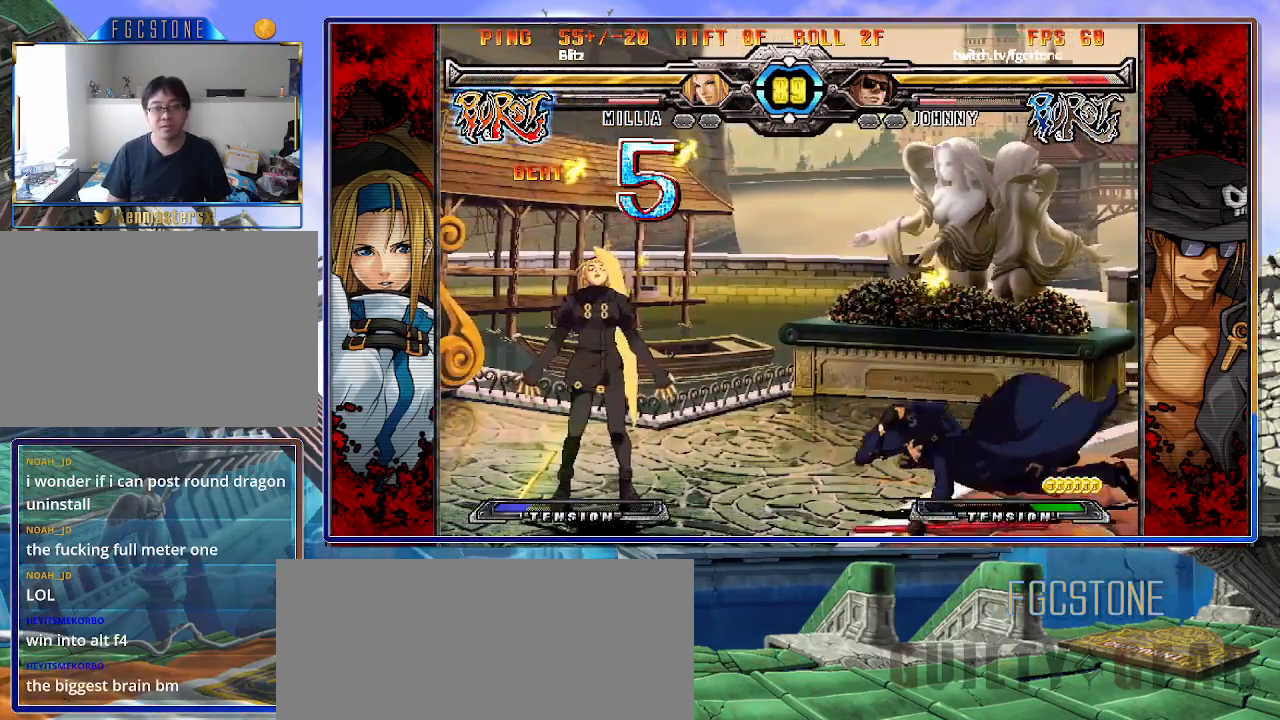
{"buttons": [], "left_stick": "center", "events": [[50, "S", "up"], [67, "K", "down"], [117, "S", "down"], [150, "K", "up"], [217, "K", "down"], [233, "S", "up"], [350, "K", "up"]]}
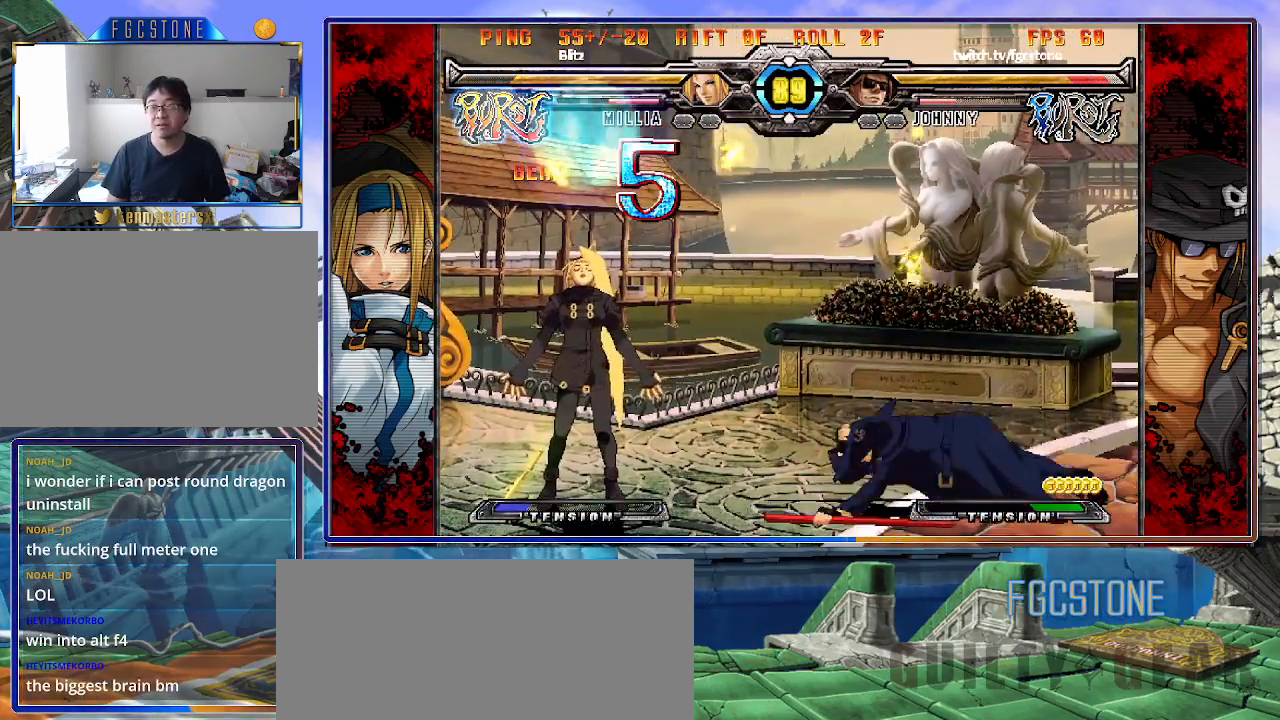
{"buttons": [], "left_stick": "right", "events": [[183, "left_stick", "right"], [267, "left_stick", "center"], [317, "left_stick", "right"]]}
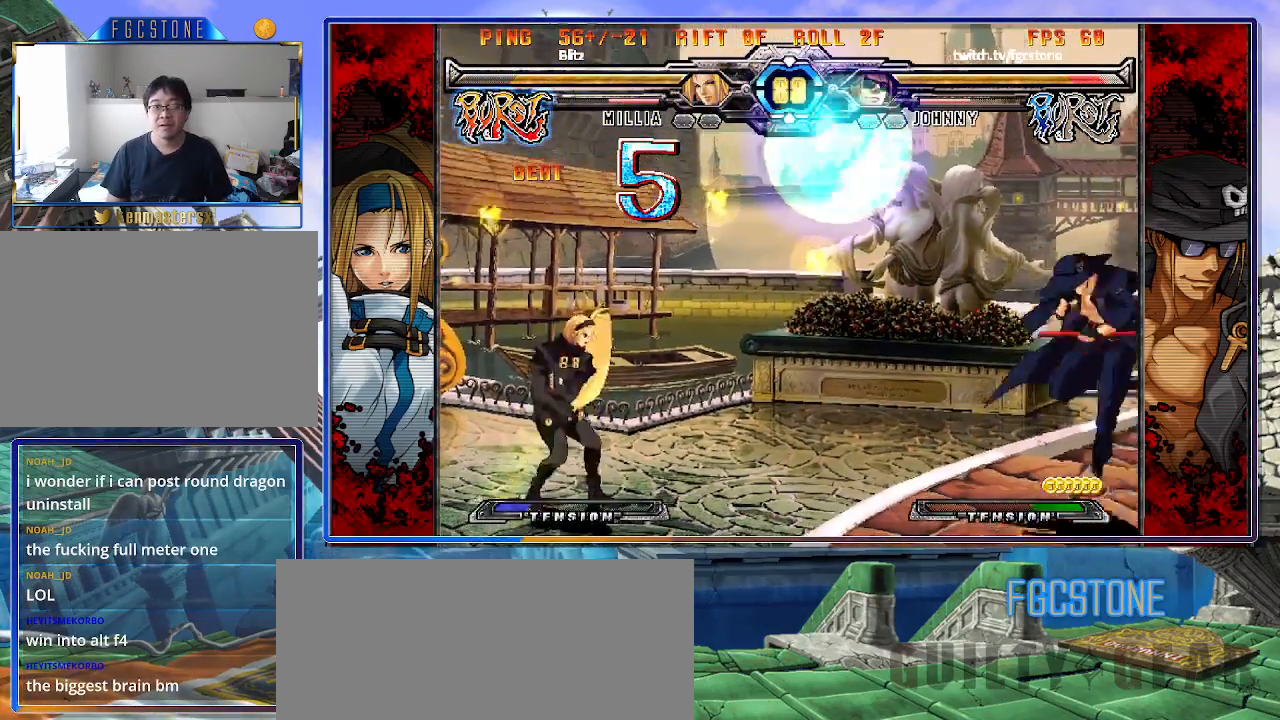
{"buttons": [], "left_stick": "center", "events": [[50, "left_stick", "up-right"], [300, "left_stick", "center"]]}
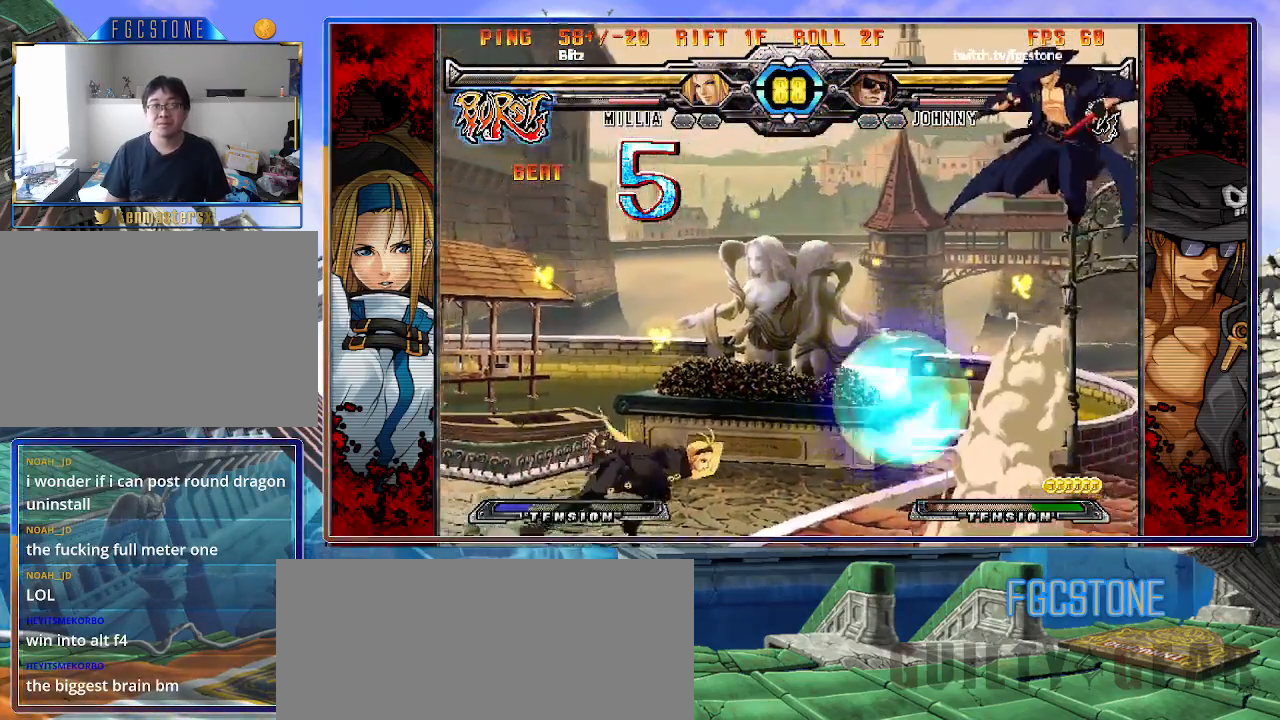
{"buttons": [], "left_stick": "right", "events": [[83, "left_stick", "up-left"], [217, "left_stick", "right"]]}
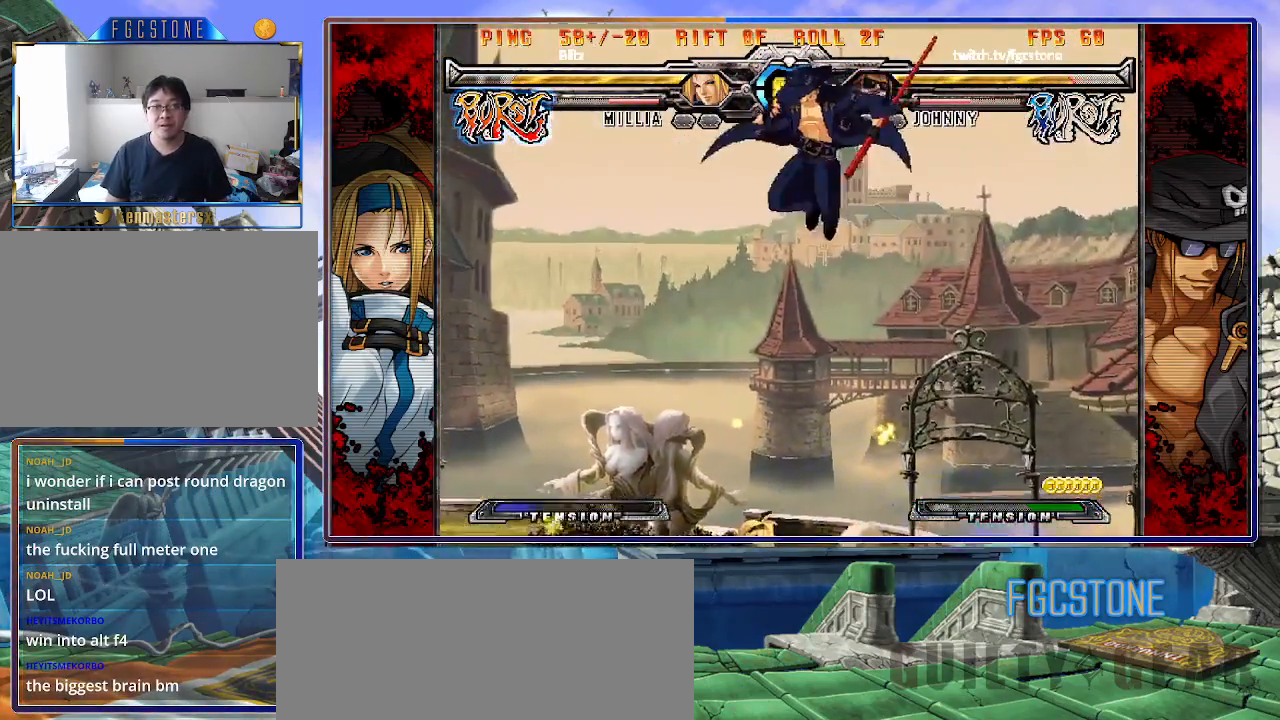
{"buttons": [], "left_stick": "left", "events": [[133, "left_stick", "left"], [217, "K", "down"], [300, "K", "up"]]}
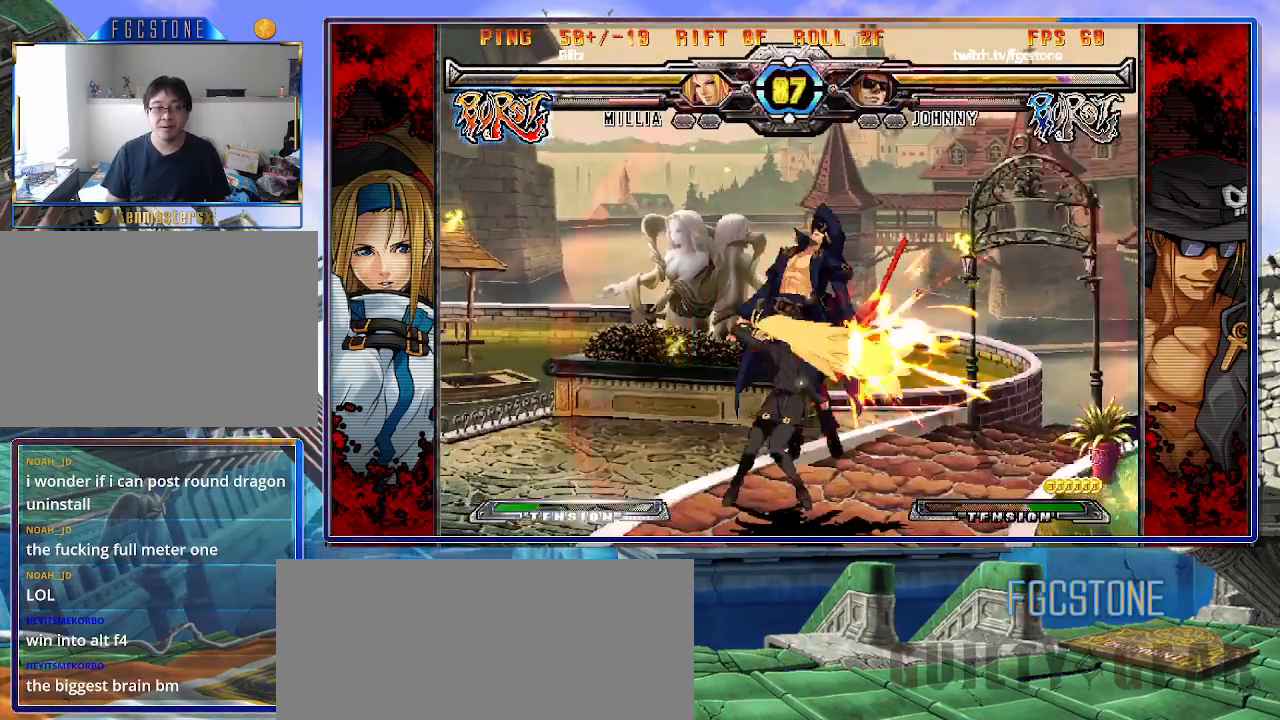
{"buttons": ["K"], "left_stick": "center", "events": [[250, "left_stick", "center"], [283, "K", "down"], [350, "left_stick", "right"], [367, "S", "down"], [383, "K", "up"], [417, "left_stick", "center"], [450, "S", "up"], [467, "K", "down"]]}
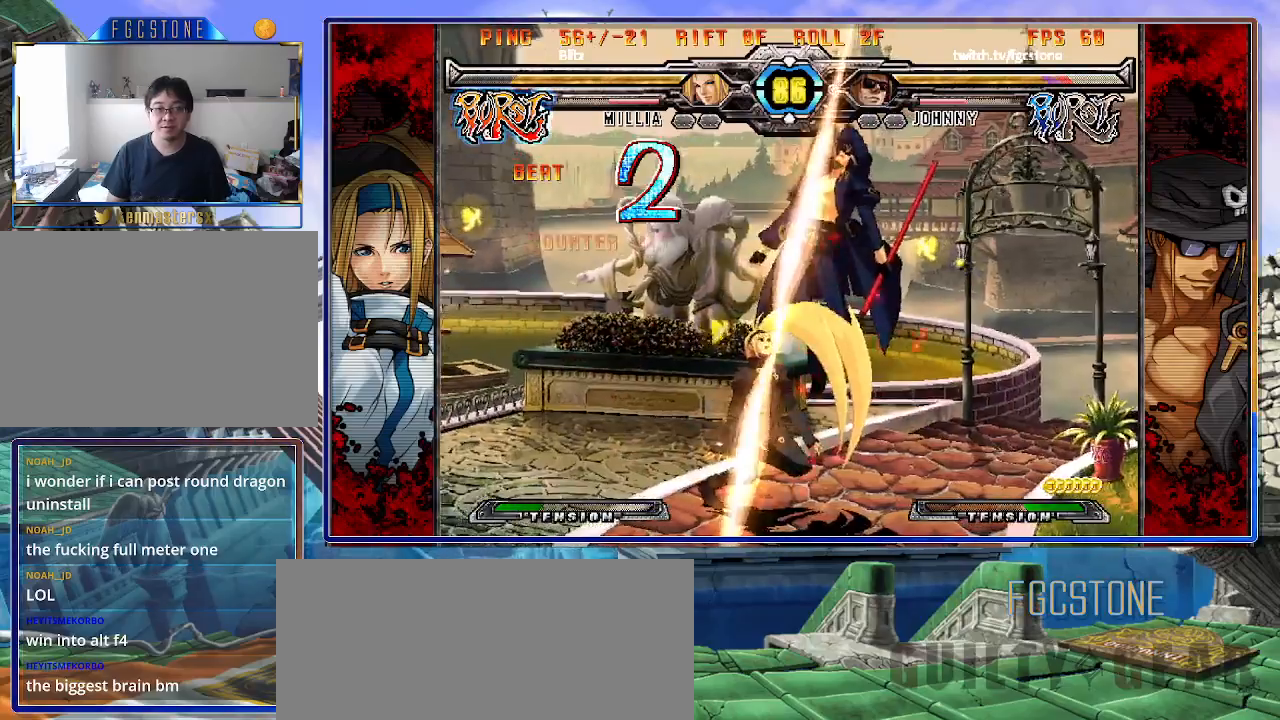
{"buttons": ["K", "S"], "left_stick": "center", "events": [[50, "K", "up"], [50, "S", "down"], [133, "K", "down"], [150, "S", "up"], [200, "S", "down"], [217, "K", "up"], [283, "K", "down"], [317, "S", "up"], [383, "K", "up"], [383, "S", "down"], [433, "K", "down"], [467, "S", "up"], [500, "S", "down"]]}
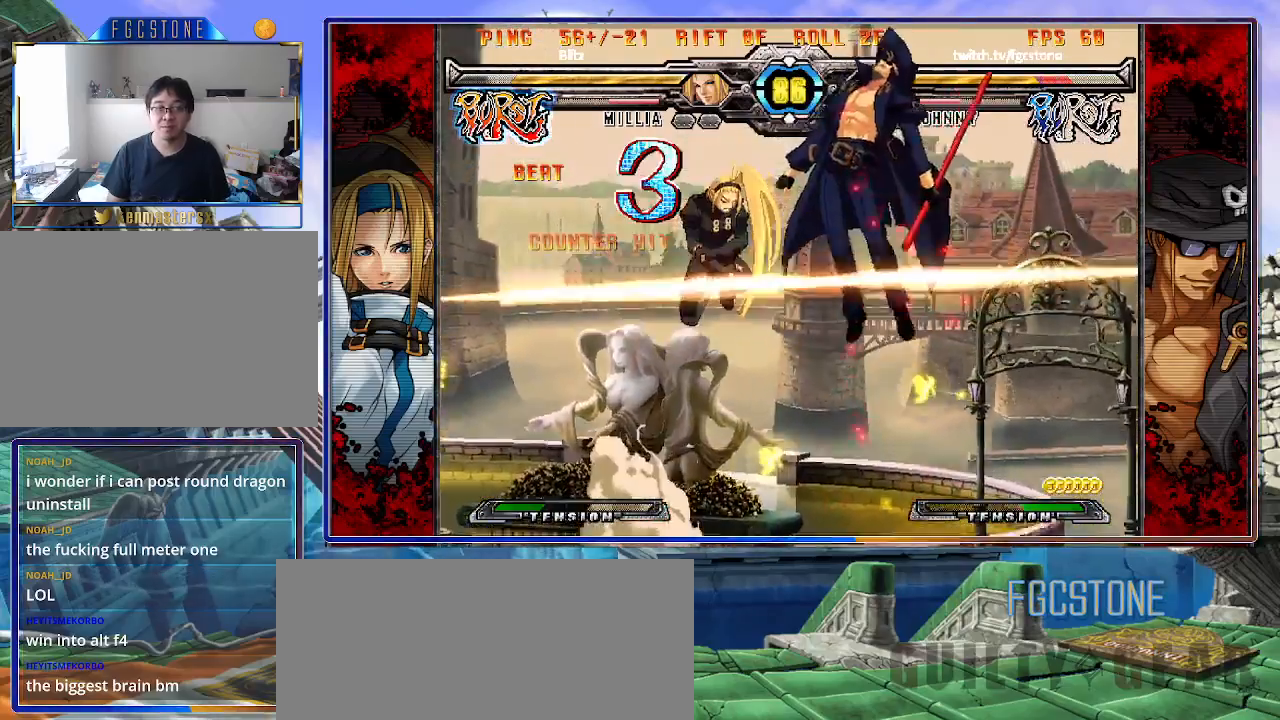
{"buttons": [], "left_stick": "center", "events": [[33, "K", "up"], [117, "S", "up"]]}
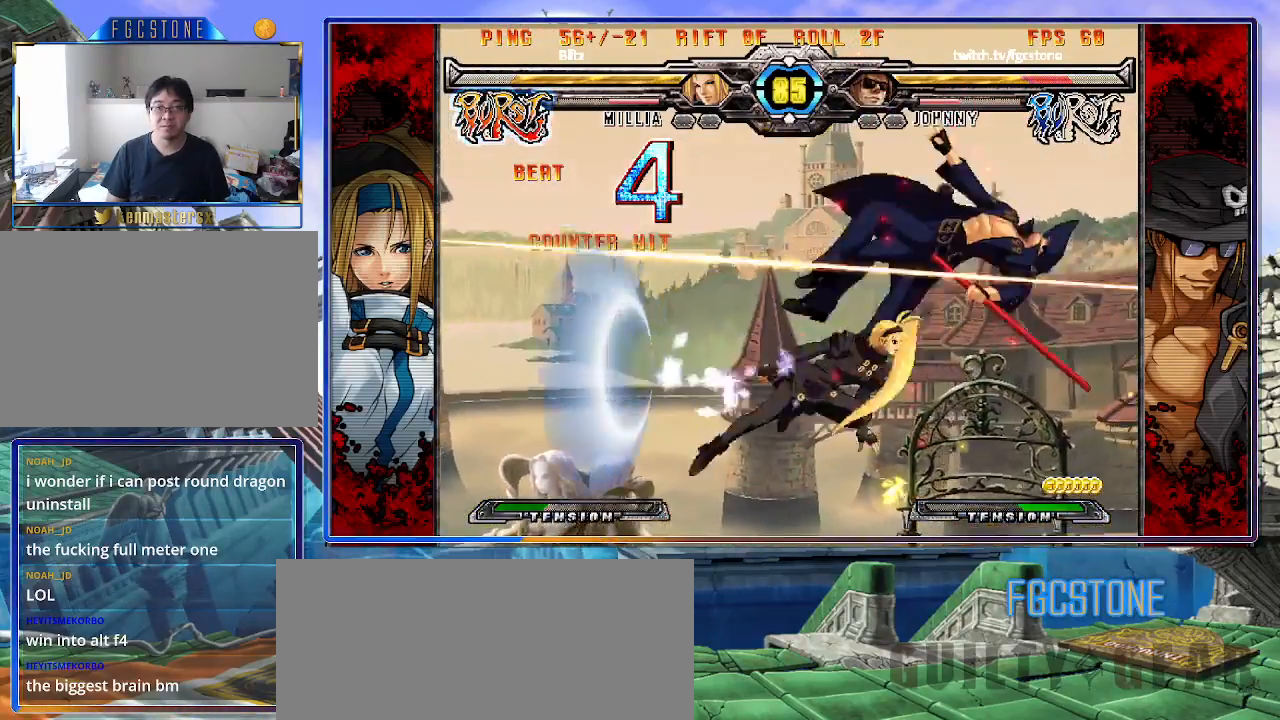
{"buttons": [], "left_stick": "center", "events": []}
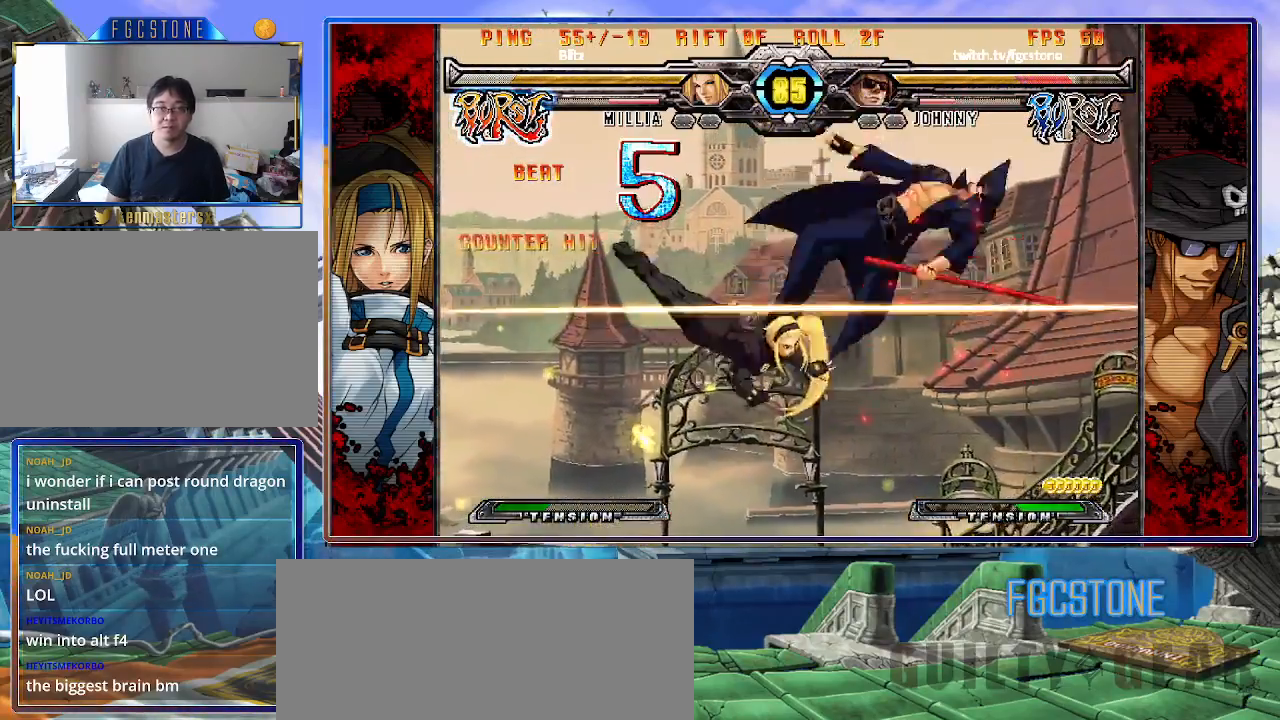
{"buttons": ["P"], "left_stick": "center", "events": [[467, "P", "down"]]}
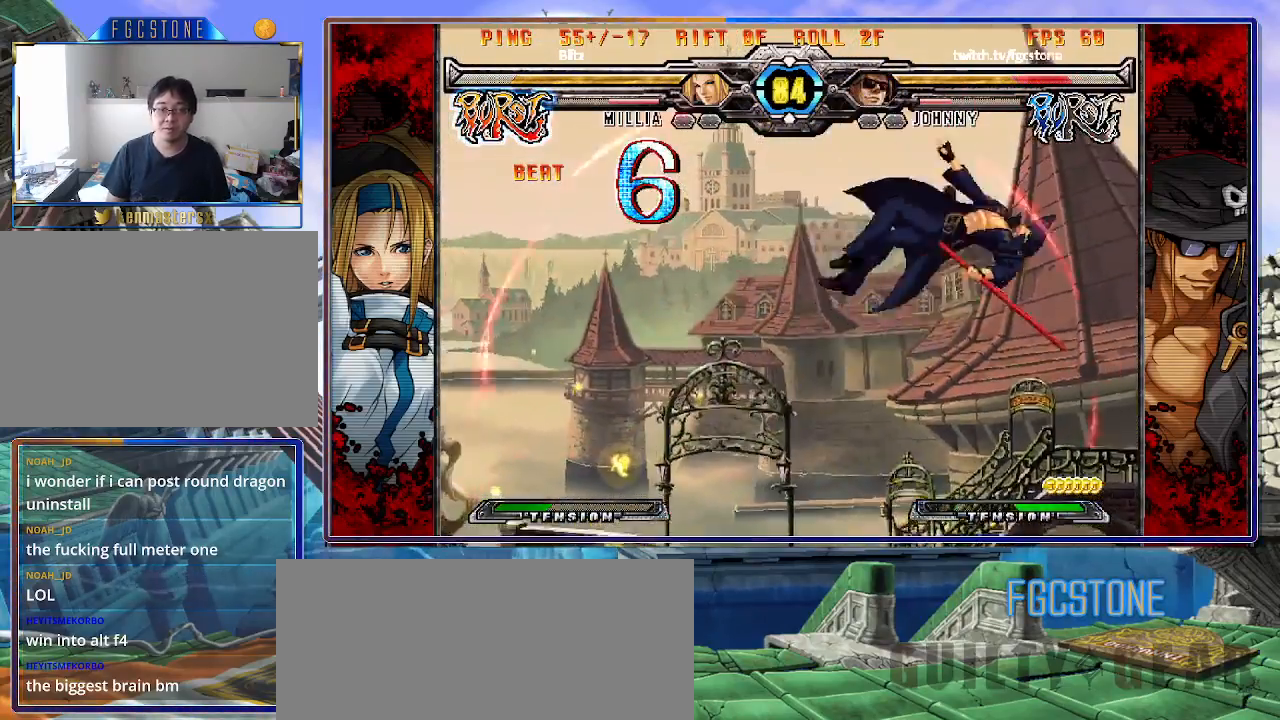
{"buttons": ["P"], "left_stick": "center", "events": [[33, "P", "up"], [117, "P", "down"], [217, "P", "up"], [283, "P", "down"], [383, "P", "up"], [467, "P", "down"]]}
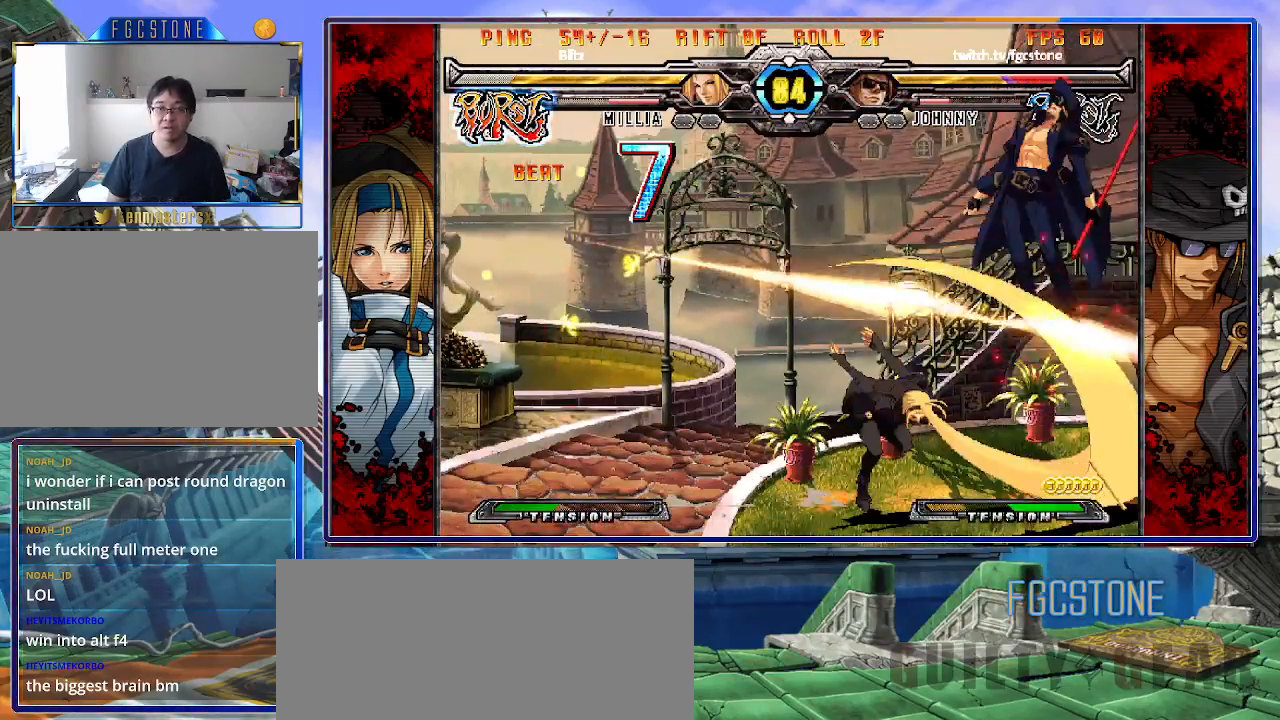
{"buttons": ["K"], "left_stick": "left", "events": [[50, "P", "up"], [117, "P", "down"], [167, "left_stick", "left"], [200, "P", "up"], [283, "P", "down"], [300, "K", "down"], [383, "K", "up"], [383, "P", "up"], [400, "S", "down"], [467, "K", "down"], [467, "P", "down"], [467, "S", "up"], [500, "P", "up"]]}
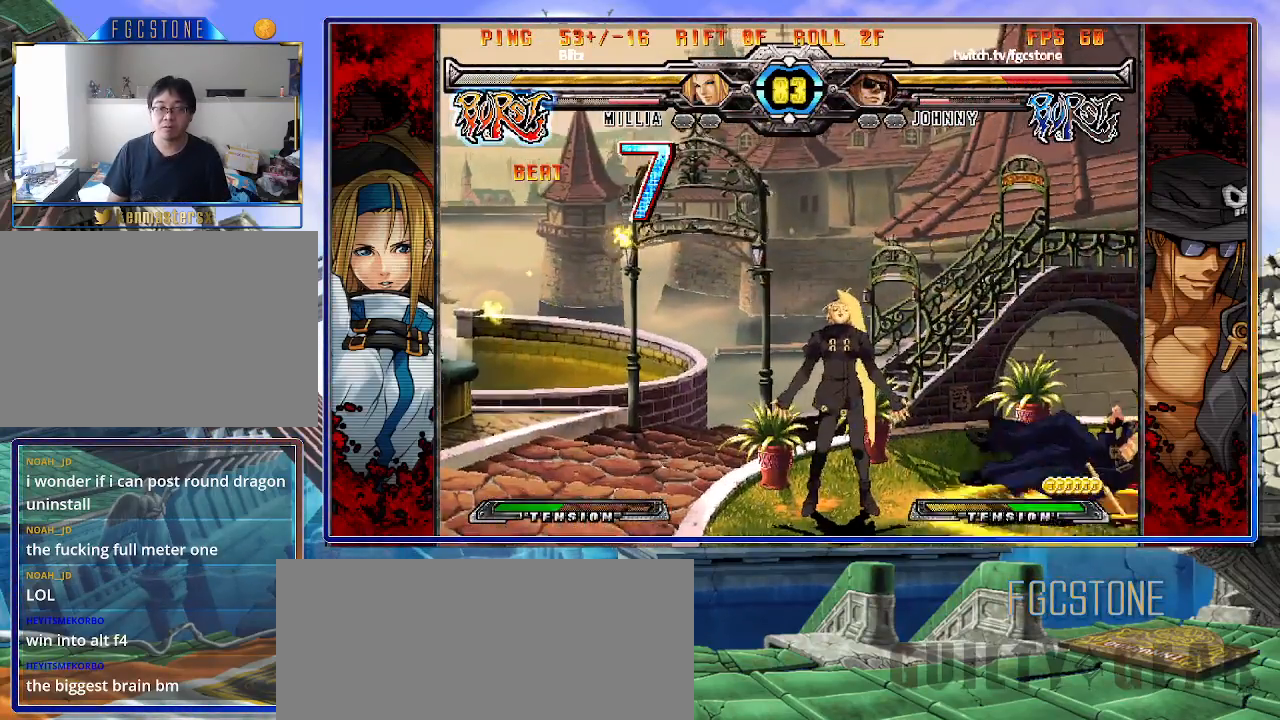
{"buttons": [], "left_stick": "center", "events": [[50, "K", "up"], [50, "S", "down"], [100, "K", "down"], [233, "K", "up"], [250, "S", "up"], [383, "left_stick", "center"]]}
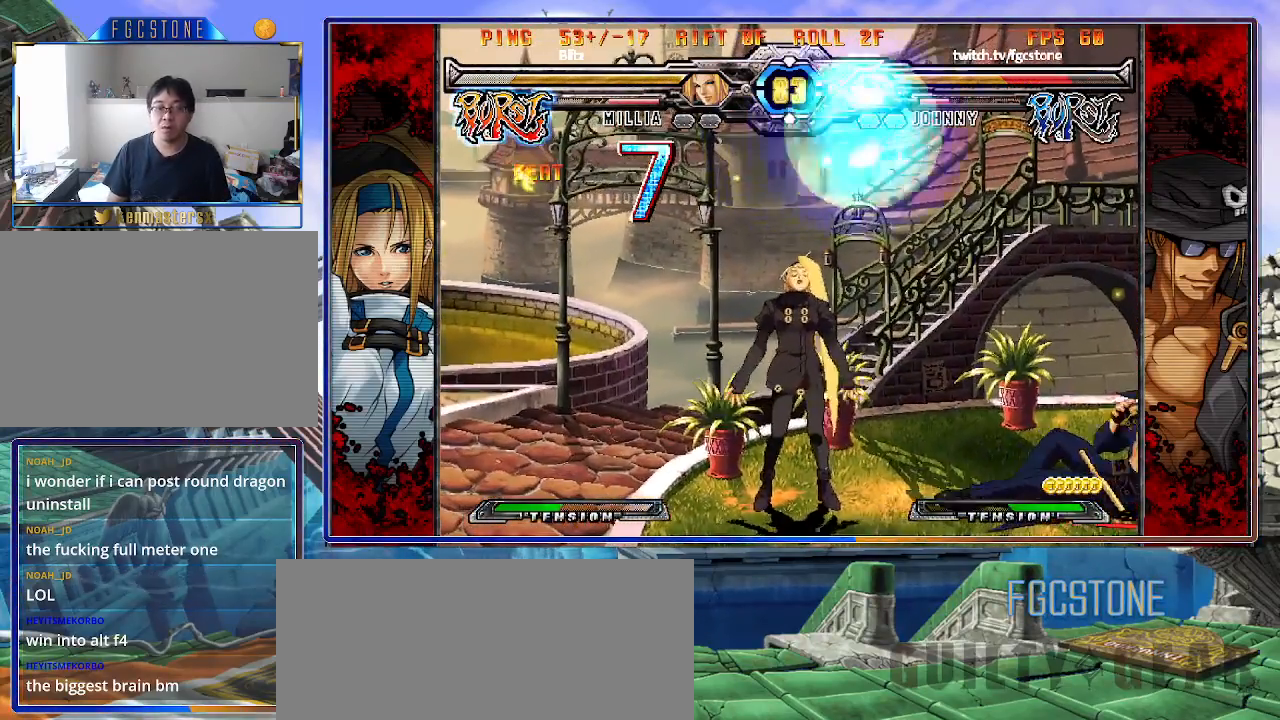
{"buttons": ["D", "K"], "left_stick": "center", "events": [[50, "left_stick", "down-right"], [133, "left_stick", "down-left"], [250, "K", "down"], [333, "left_stick", "down-right"], [433, "D", "down"], [433, "left_stick", "up-right"], [500, "left_stick", "center"]]}
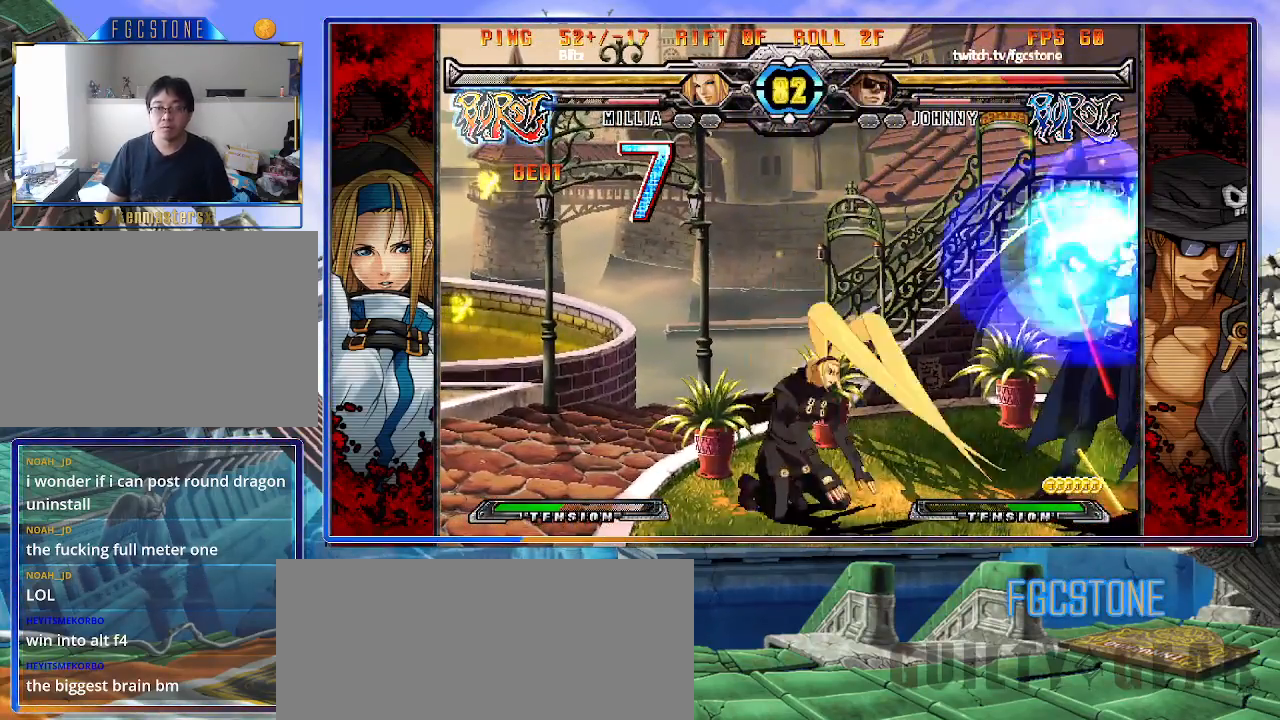
{"buttons": [], "left_stick": "down-right", "events": [[50, "D", "up"], [150, "left_stick", "down-right"], [333, "K", "up"]]}
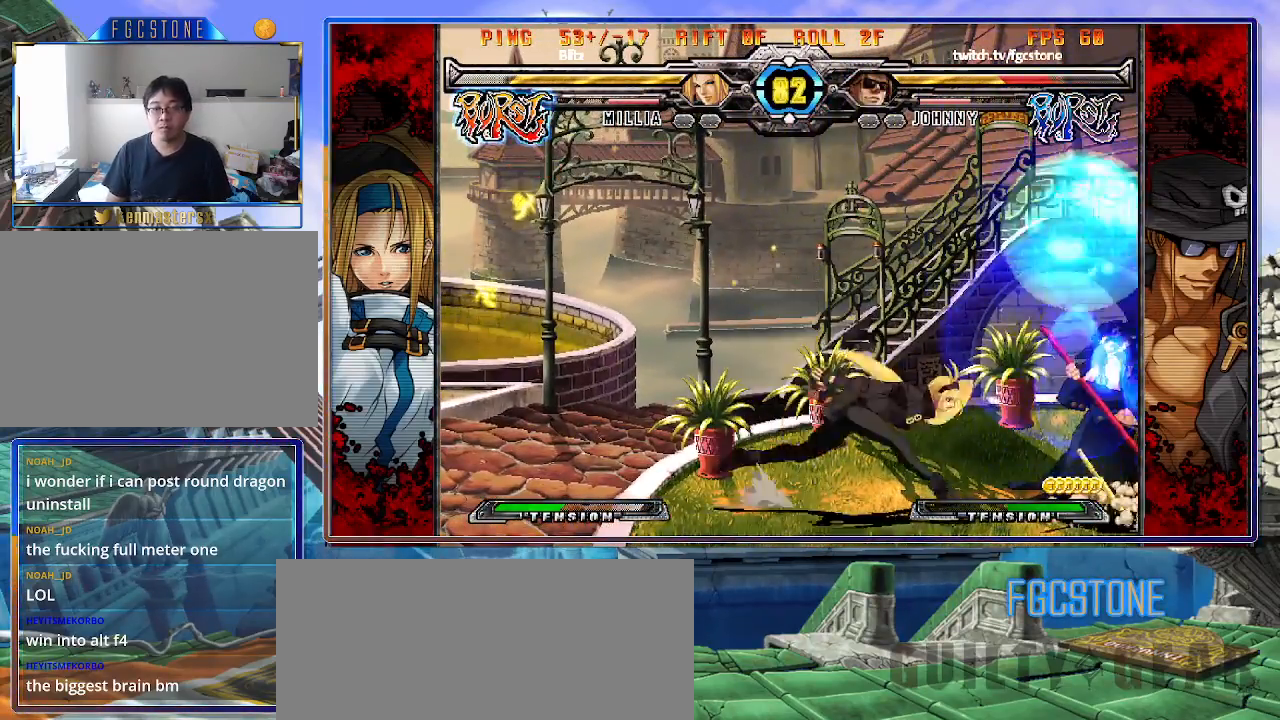
{"buttons": [], "left_stick": "right", "events": [[150, "left_stick", "right"]]}
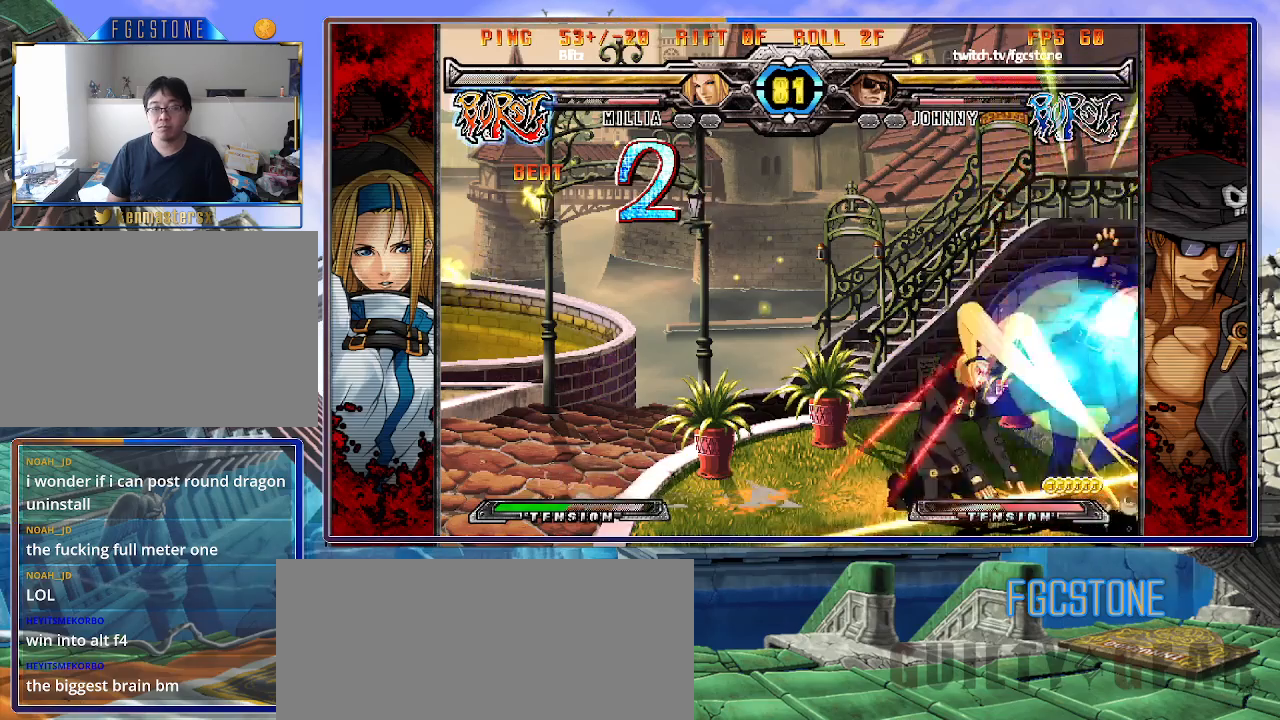
{"buttons": [], "left_stick": "right", "events": [[50, "left_stick", "down-right"], [433, "left_stick", "right"]]}
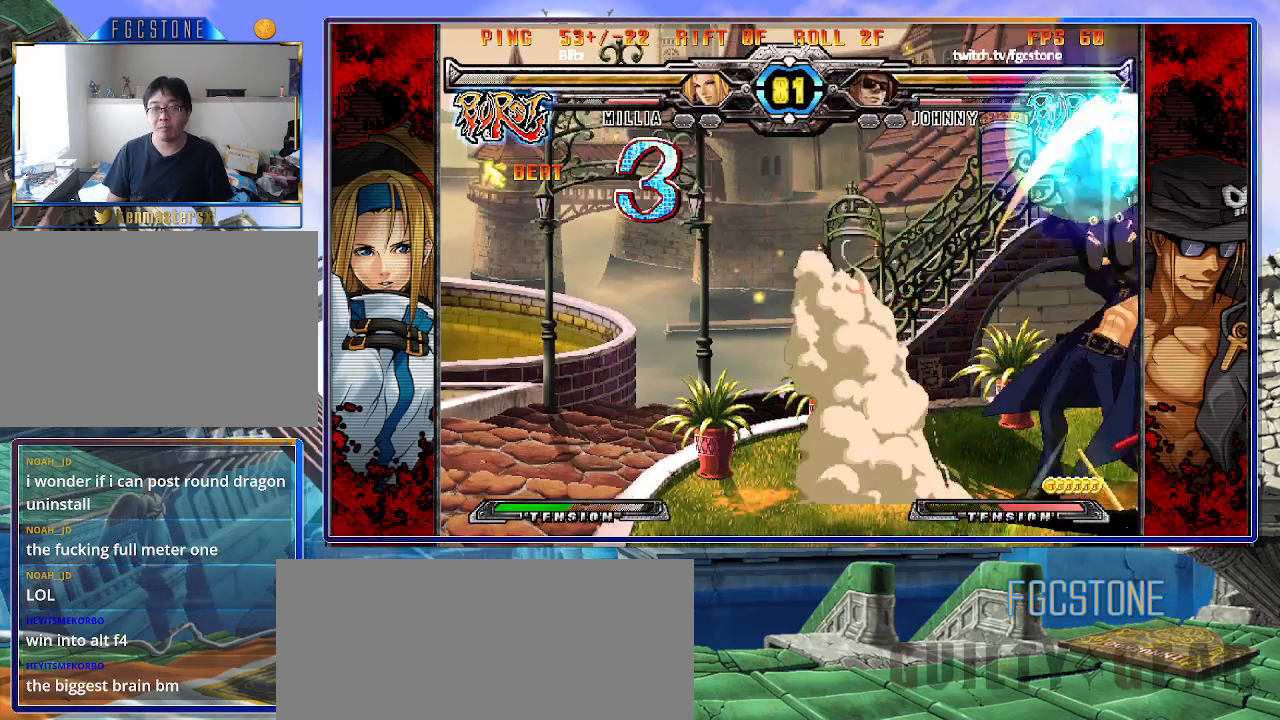
{"buttons": ["HS"], "left_stick": "center", "events": [[83, "HS", "down"], [150, "HS", "up"], [150, "left_stick", "left"], [217, "HS", "down"], [333, "HS", "up"], [417, "HS", "down"], [500, "left_stick", "center"]]}
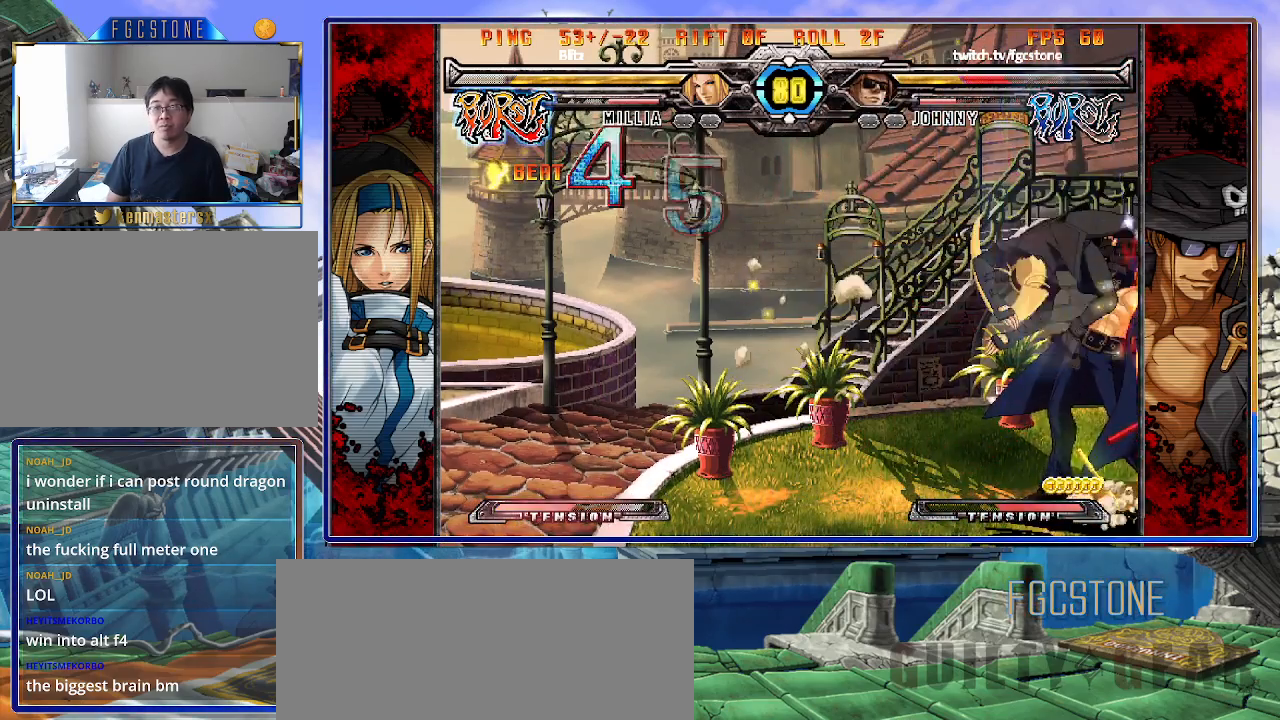
{"buttons": [], "left_stick": "right", "events": [[50, "HS", "up"], [50, "left_stick", "right"]]}
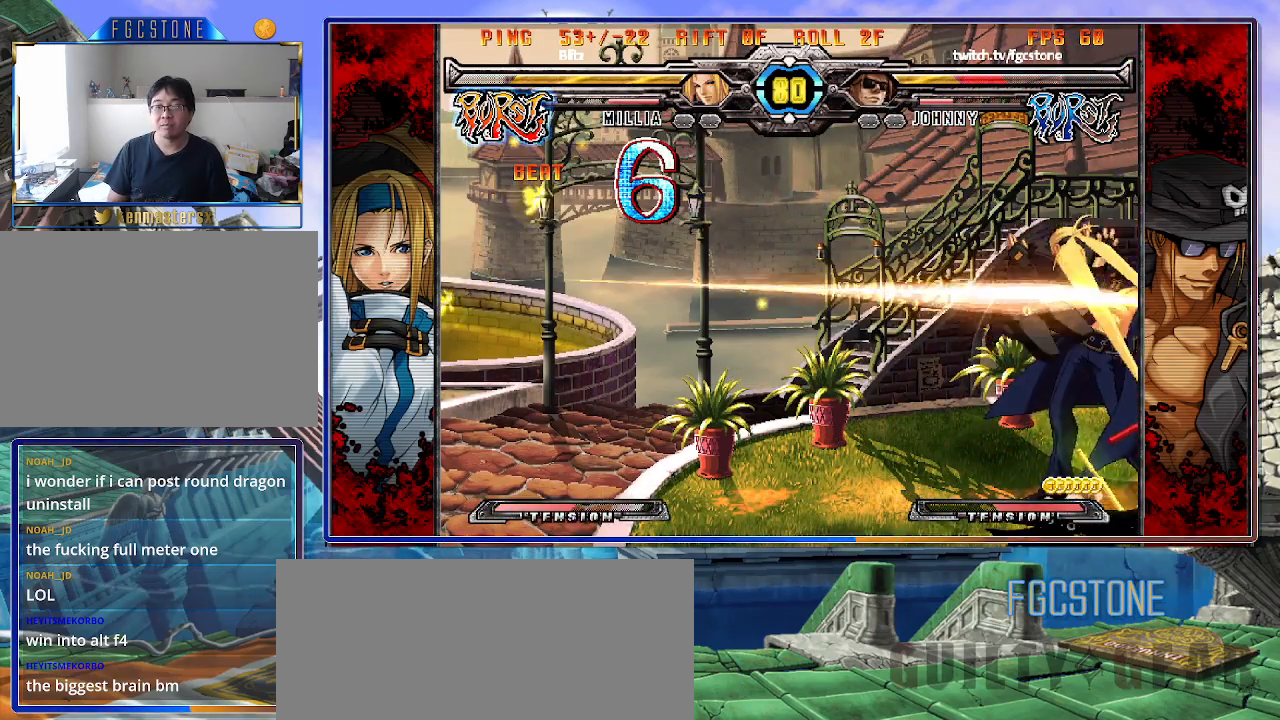
{"buttons": [], "left_stick": "down-right", "events": [[83, "left_stick", "down-right"]]}
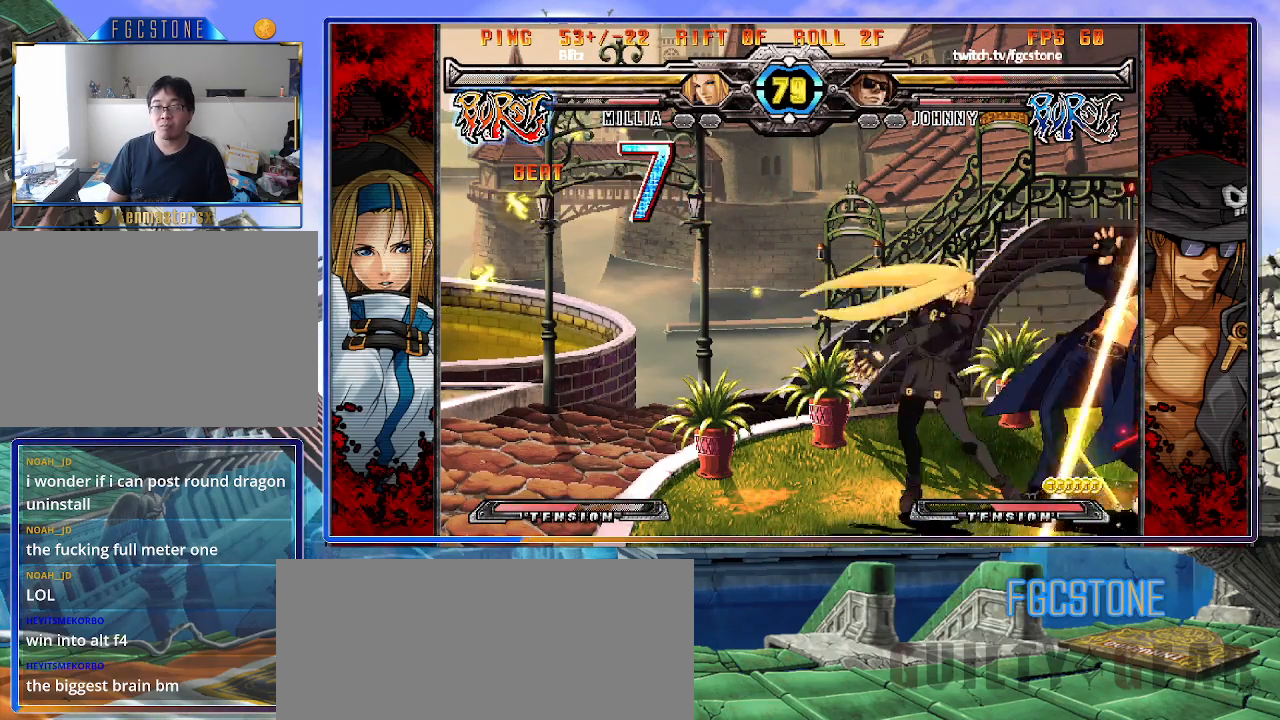
{"buttons": [], "left_stick": "down-right", "events": []}
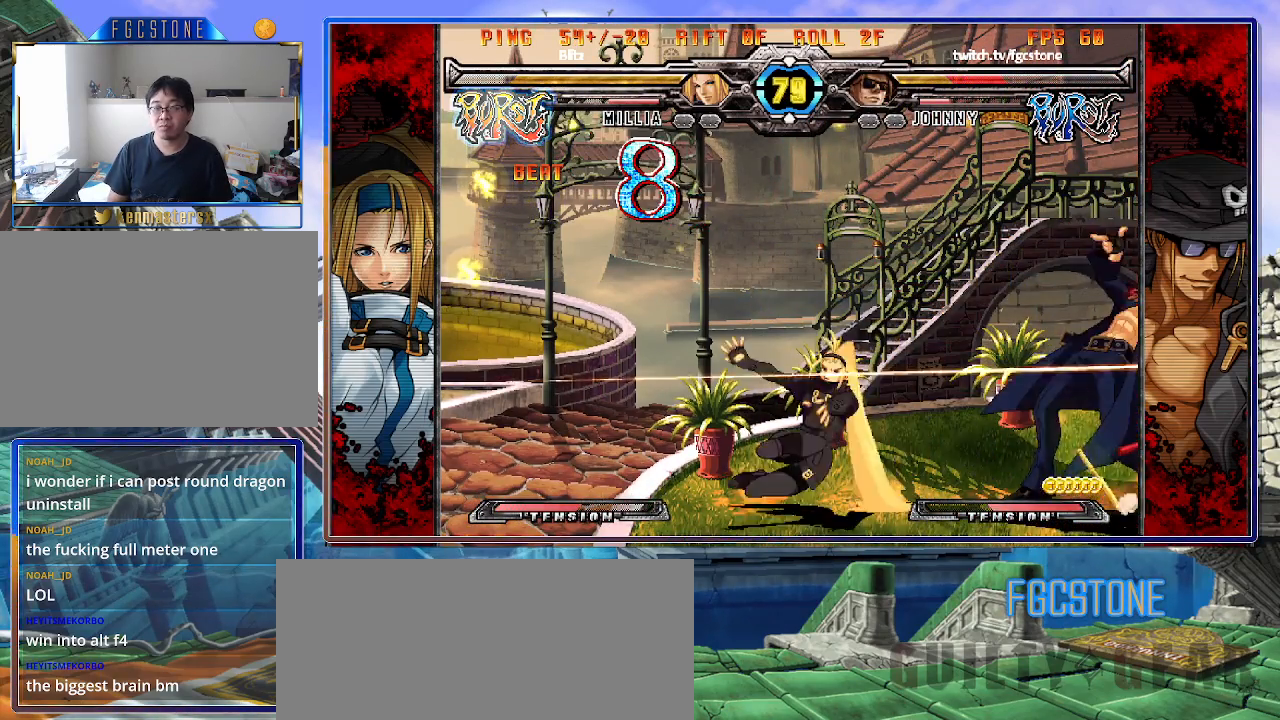
{"buttons": ["S"], "left_stick": "down-right", "events": [[350, "K", "down"], [400, "S", "down"], [433, "K", "up"]]}
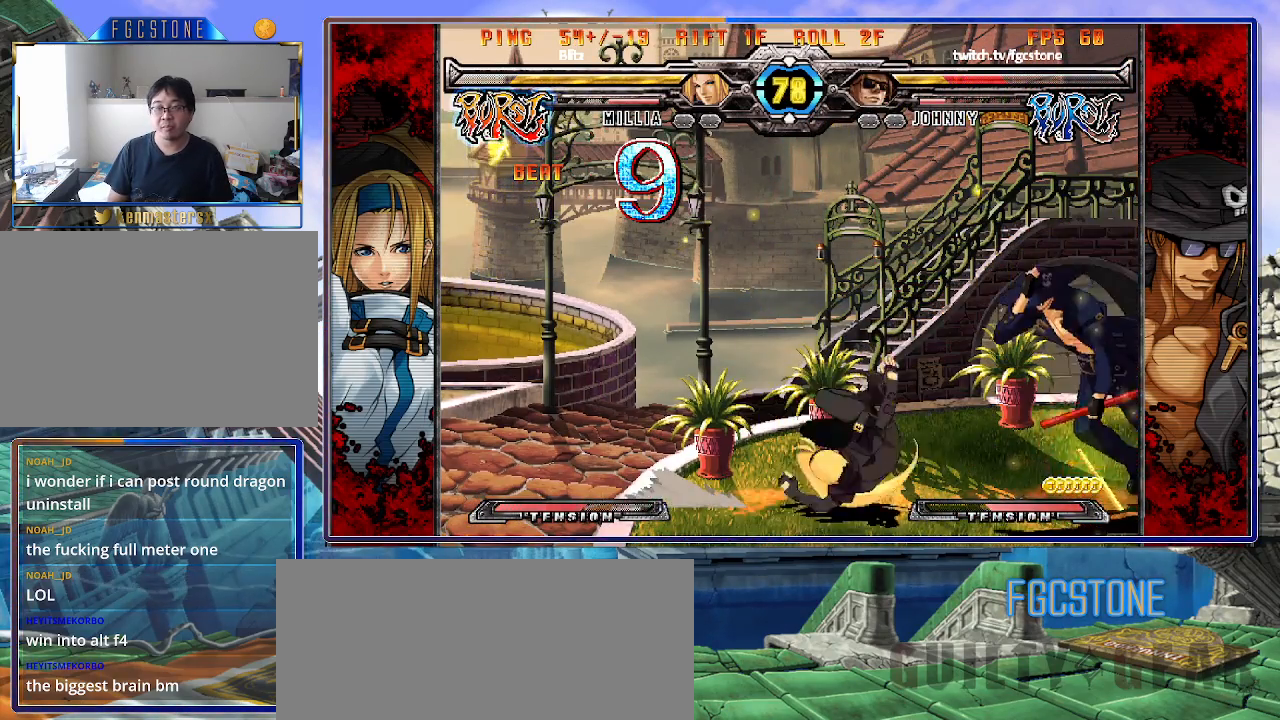
{"buttons": [], "left_stick": "center", "events": [[17, "S", "up"], [33, "K", "down"], [83, "S", "down"], [133, "K", "up"], [133, "left_stick", "center"], [167, "S", "up"], [200, "K", "down"], [317, "K", "up"]]}
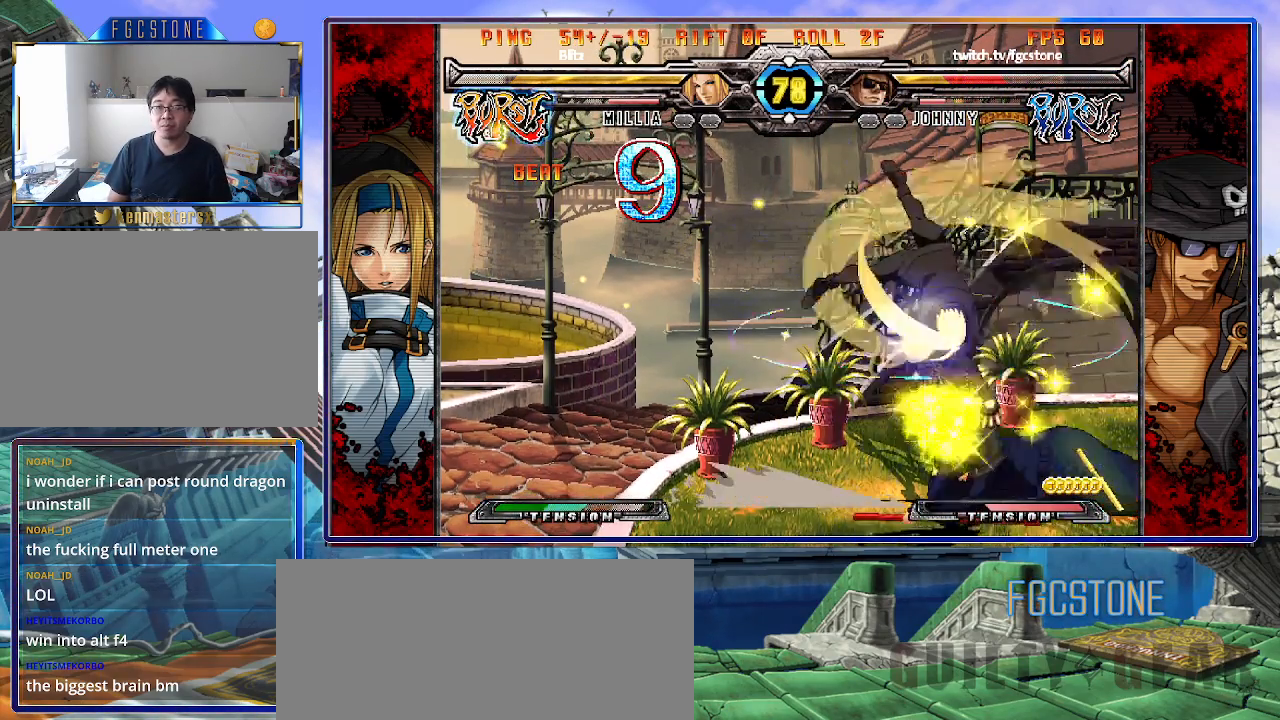
{"buttons": [], "left_stick": "down-right", "events": [[217, "left_stick", "down-right"]]}
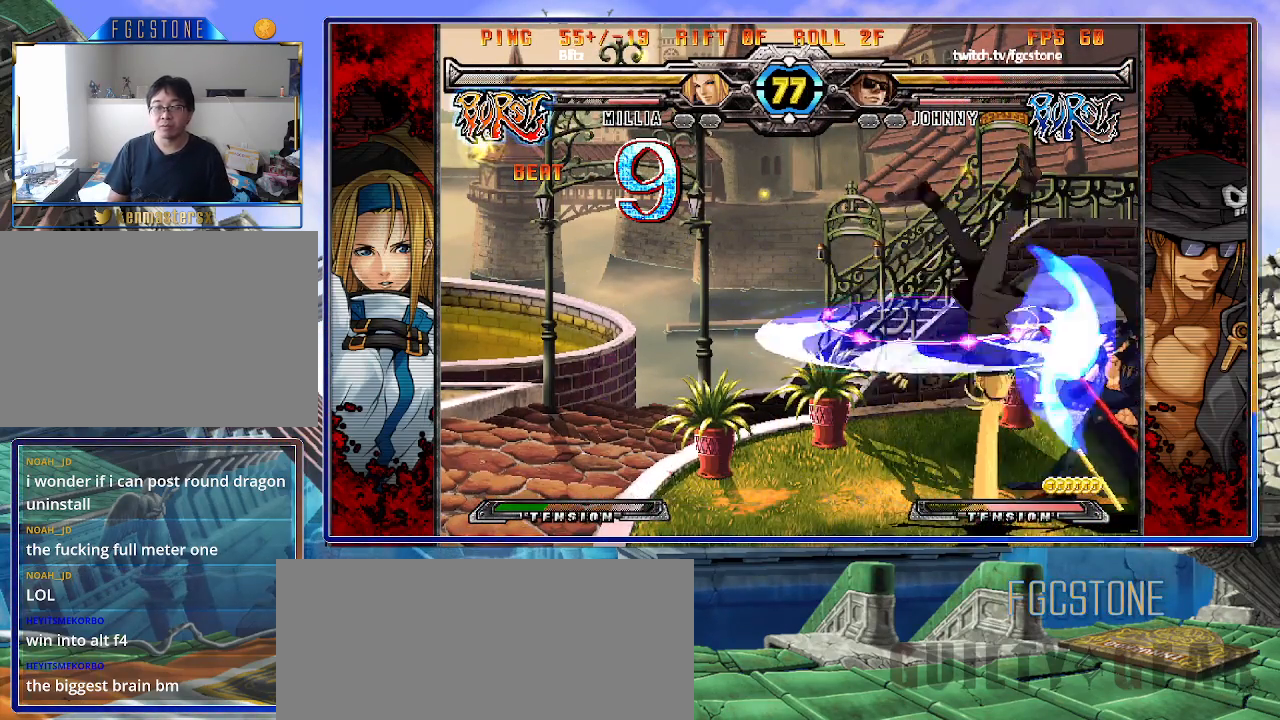
{"buttons": [], "left_stick": "down-right", "events": [[250, "left_stick", "right"], [400, "left_stick", "down-right"]]}
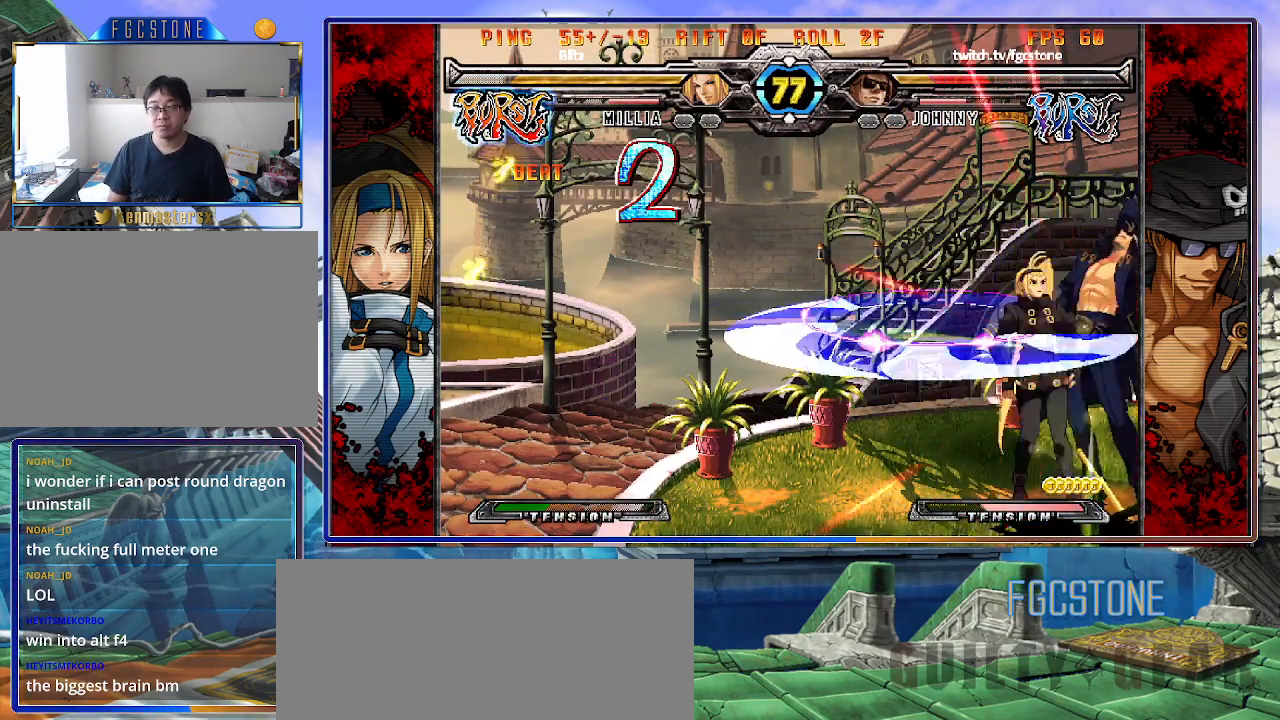
{"buttons": [], "left_stick": "left", "events": [[317, "left_stick", "left"], [383, "P", "down"], [433, "P", "up"]]}
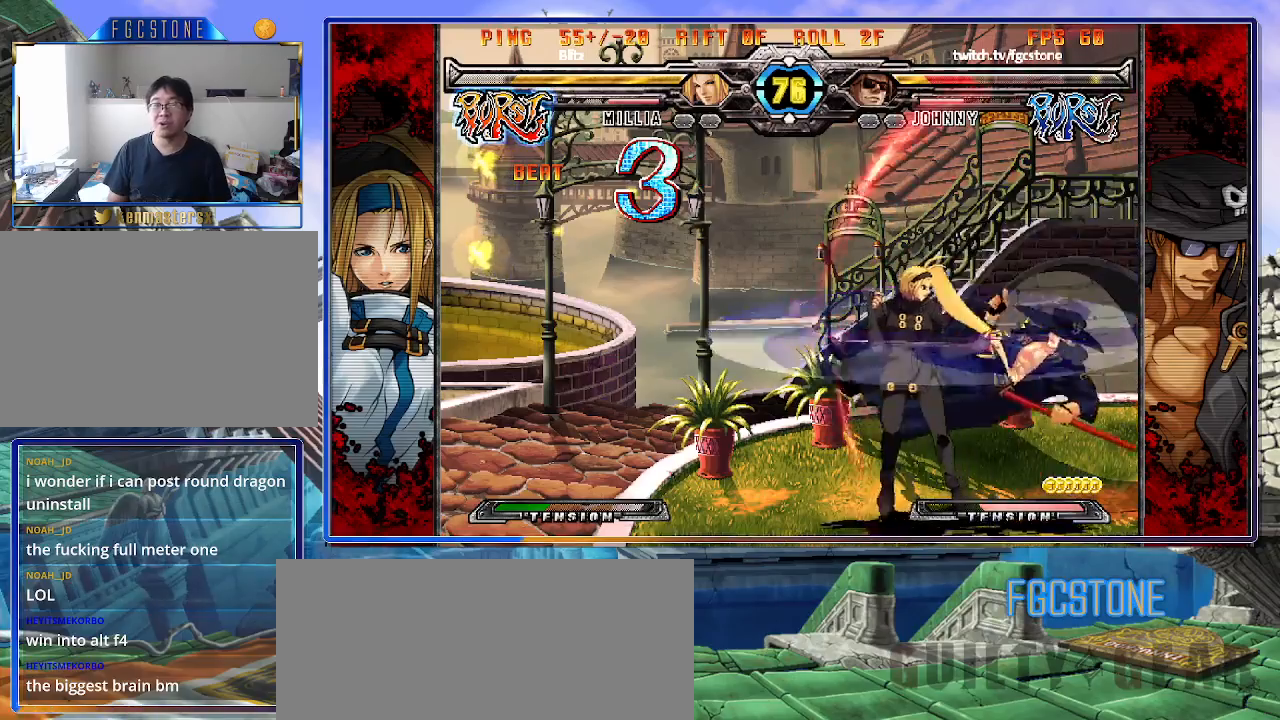
{"buttons": [], "left_stick": "left", "events": [[17, "P", "down"], [117, "P", "up"], [183, "P", "down"], [283, "P", "up"], [367, "P", "down"], [467, "P", "up"]]}
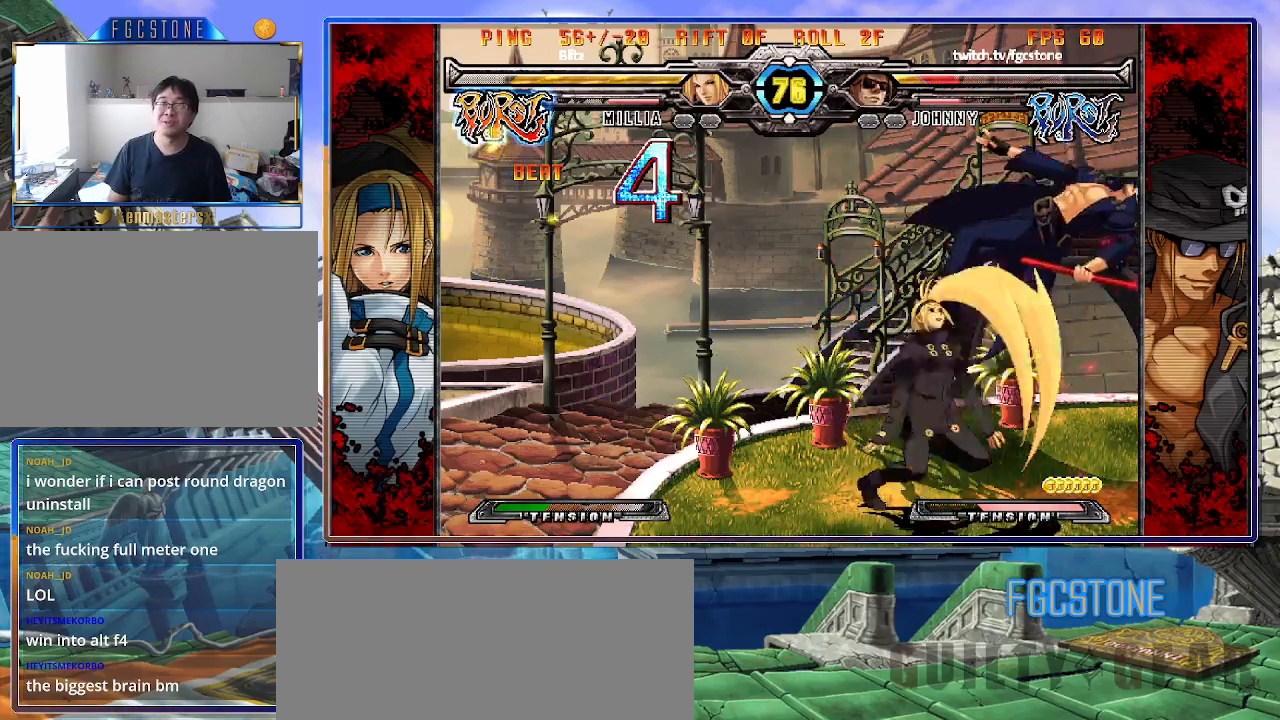
{"buttons": ["S"], "left_stick": "left", "events": [[50, "P", "down"], [117, "P", "up"], [217, "P", "down"], [283, "P", "up"], [350, "P", "down"], [383, "K", "down"], [433, "P", "up"], [450, "S", "down"], [483, "K", "up"]]}
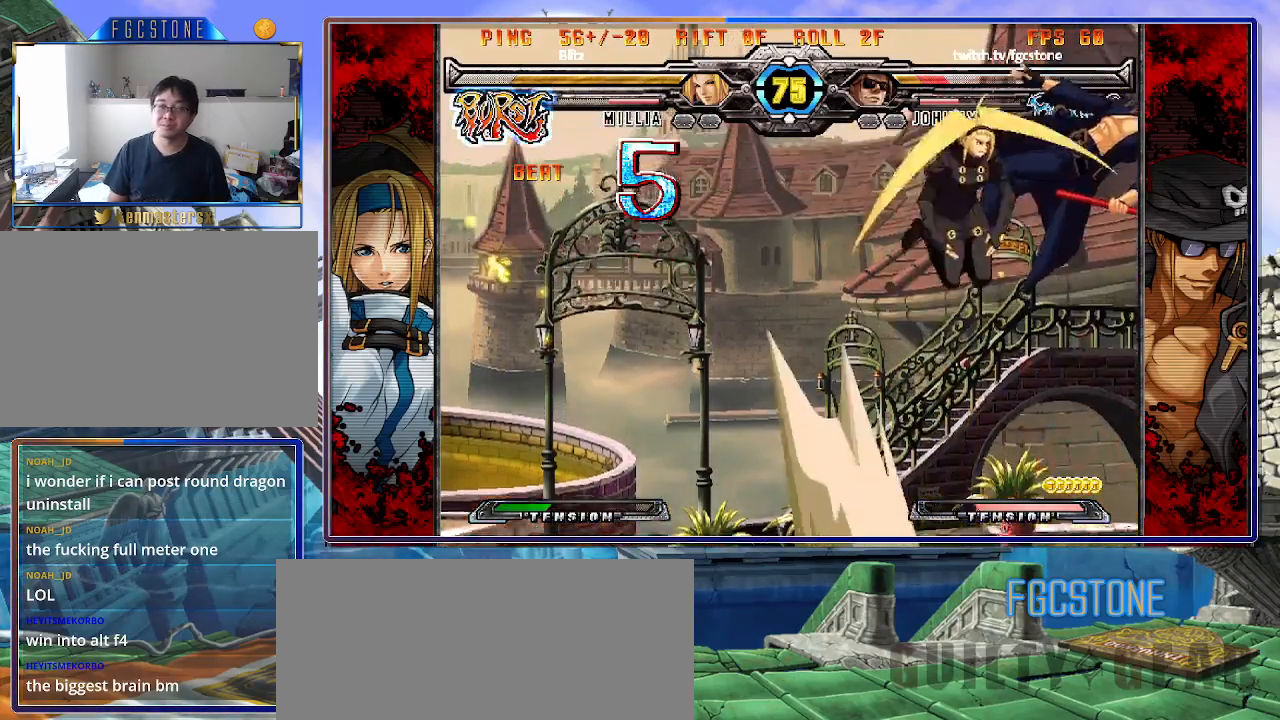
{"buttons": ["K", "S"], "left_stick": "left", "events": [[67, "K", "down"], [67, "S", "up"], [150, "K", "up"], [150, "S", "down"], [217, "K", "down"], [217, "S", "up"], [283, "S", "down"], [300, "K", "up"], [350, "K", "down"], [367, "S", "up"], [433, "S", "down"], [450, "K", "up"], [500, "K", "down"]]}
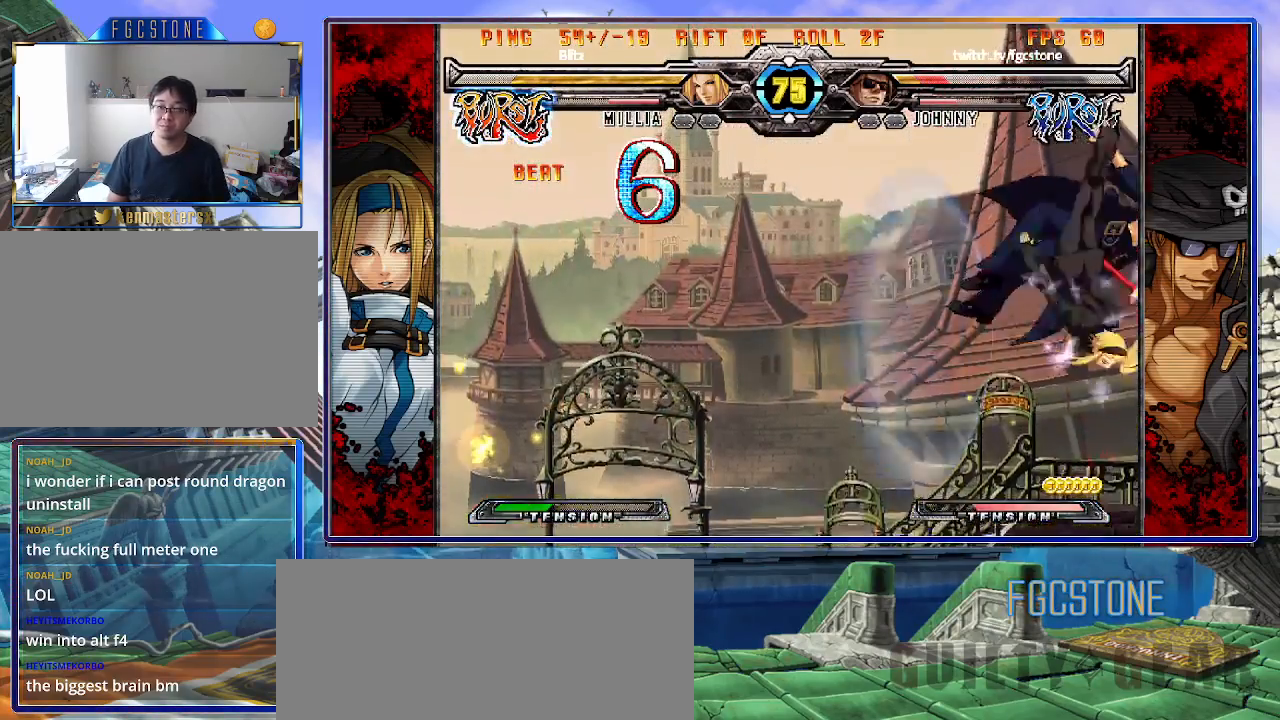
{"buttons": [], "left_stick": "left", "events": [[33, "S", "up"], [83, "S", "down"], [117, "K", "up"], [167, "K", "down"], [200, "S", "up"], [250, "S", "down"], [267, "K", "up"], [333, "S", "up"]]}